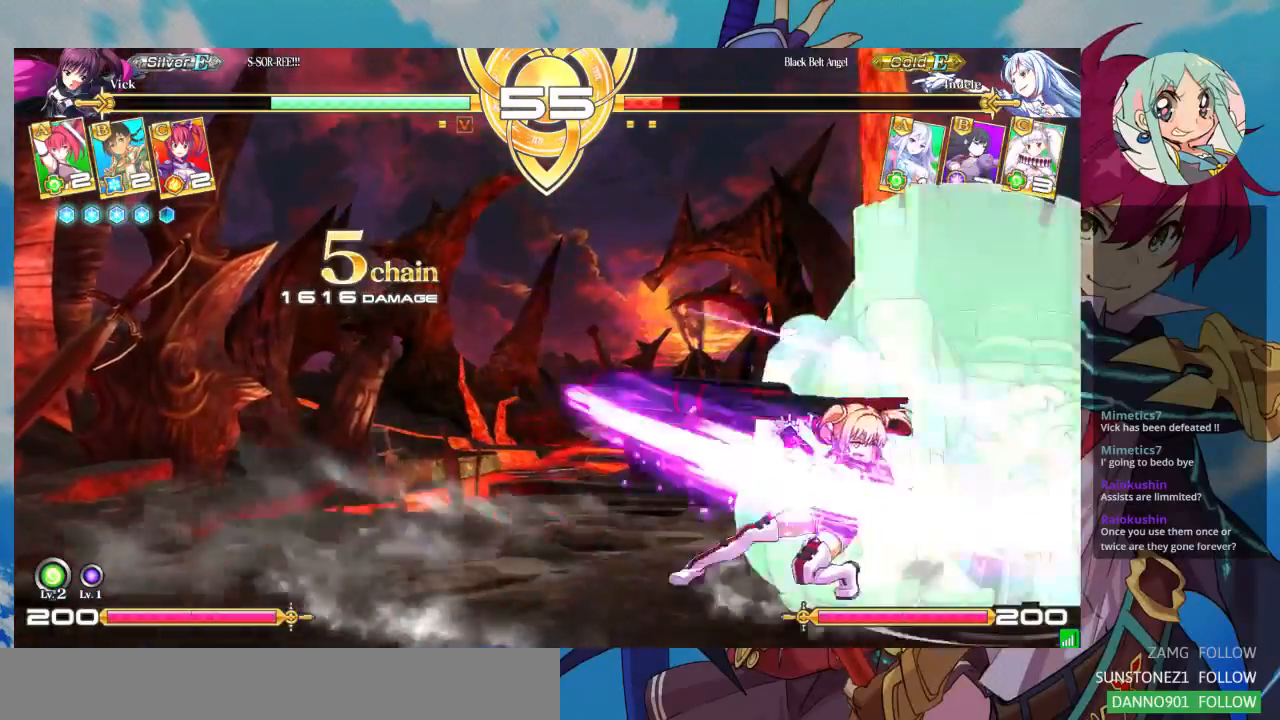
Gameplay with a controller (arcade stick); each line is a JSON object with the inputs held at the frame after it. "events" lists button and stick changes between this image and that frame as [ms after this image, input, new state], when the widget could be followed in between. Not read: L3 R3.
{"buttons": [], "left_stick": "center", "events": [[33, "left_stick", "right"], [67, "SQUARE", "down"], [67, "TRIANGLE", "down"], [133, "SQUARE", "up"], [133, "left_stick", "center"], [167, "TRIANGLE", "up"]]}
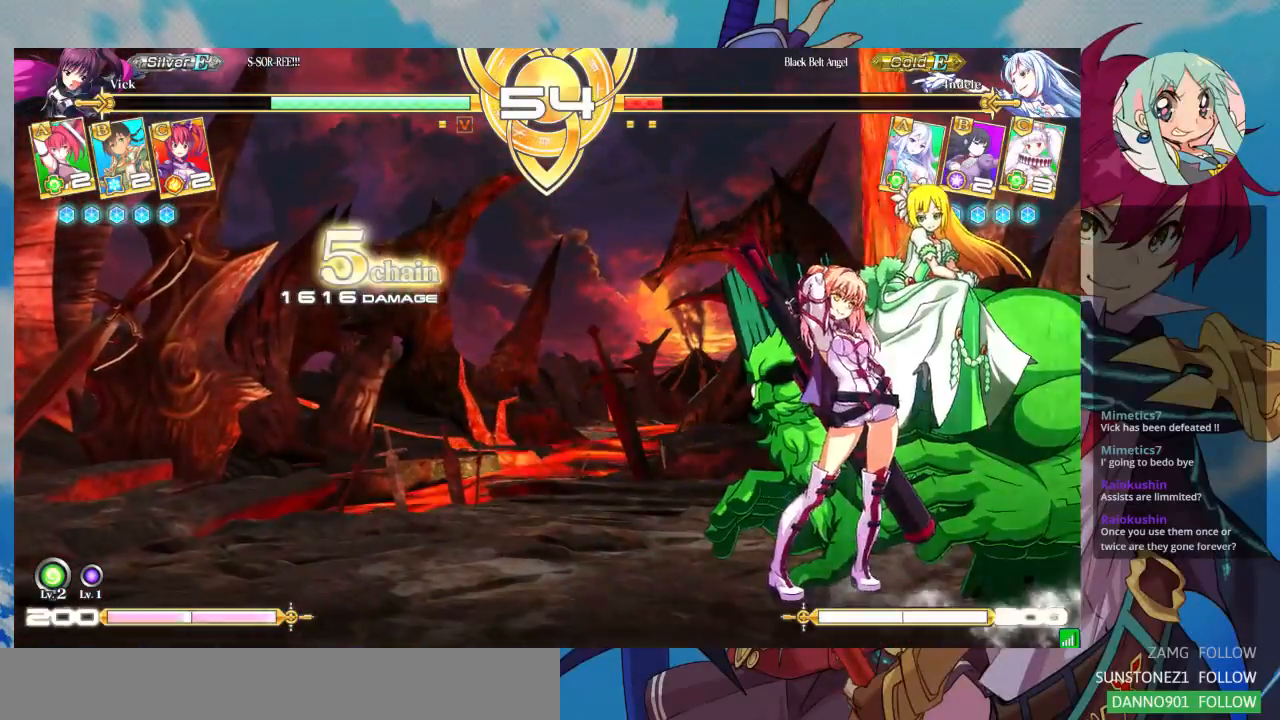
{"buttons": ["SQUARE"], "left_stick": "down-left", "events": [[33, "left_stick", "down-left"], [100, "SQUARE", "down"], [233, "SQUARE", "up"], [467, "SQUARE", "down"]]}
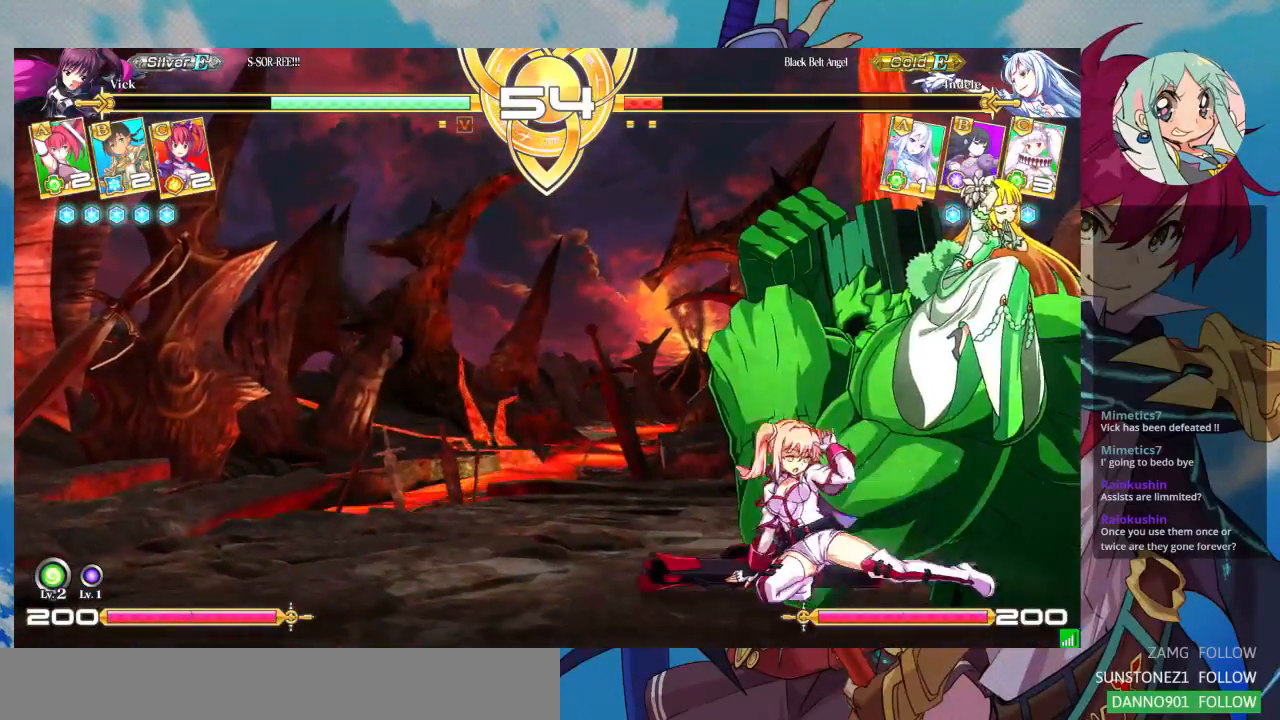
{"buttons": [], "left_stick": "down-left", "events": [[100, "SQUARE", "up"], [367, "SQUARE", "down"], [467, "SQUARE", "up"]]}
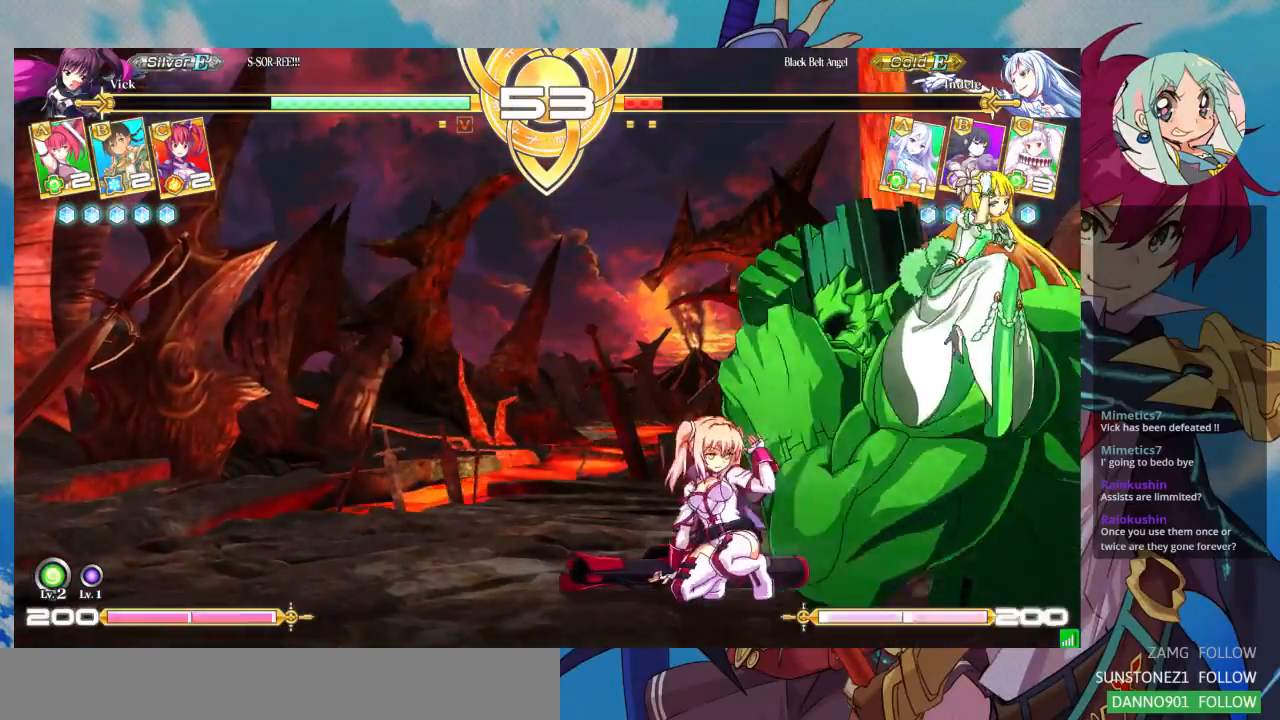
{"buttons": [], "left_stick": "center", "events": [[200, "TRIANGLE", "down"], [233, "left_stick", "center"], [300, "TRIANGLE", "up"]]}
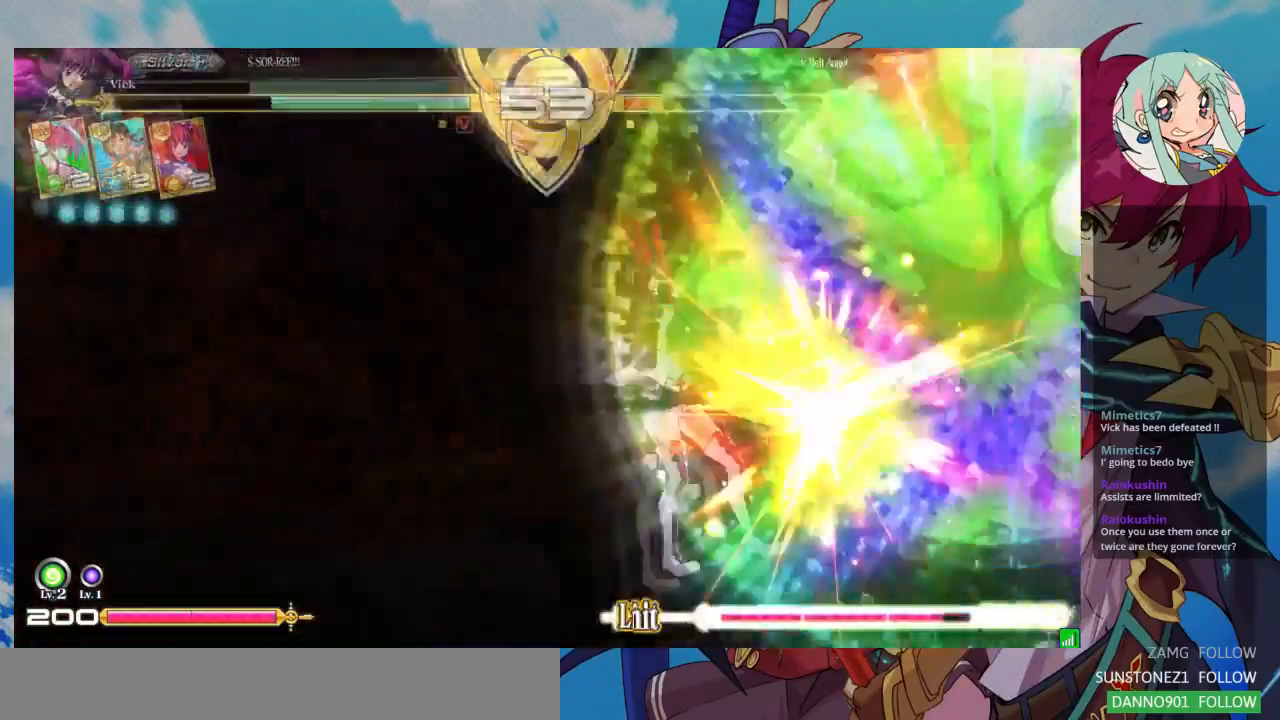
{"buttons": [], "left_stick": "center", "events": [[67, "R1", "down"], [200, "R1", "up"]]}
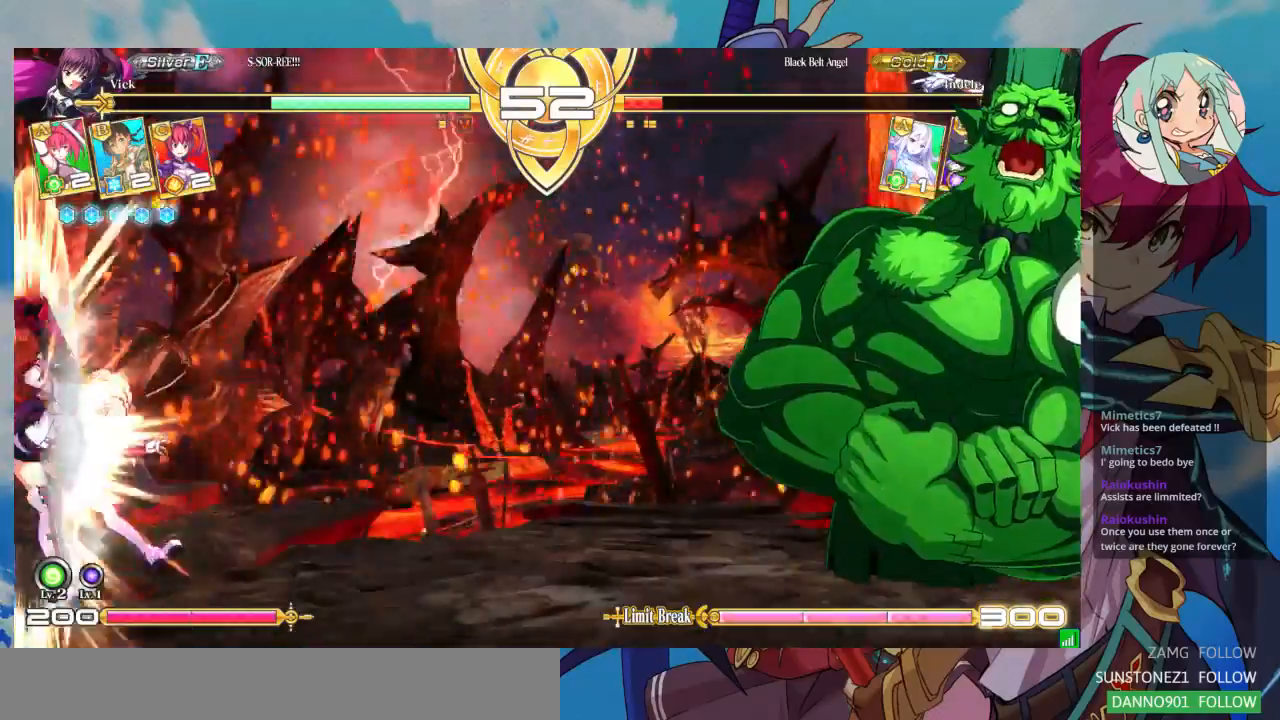
{"buttons": ["SQUARE"], "left_stick": "left", "events": [[33, "SQUARE", "down"], [67, "left_stick", "left"], [133, "SQUARE", "up"], [200, "SQUARE", "down"]]}
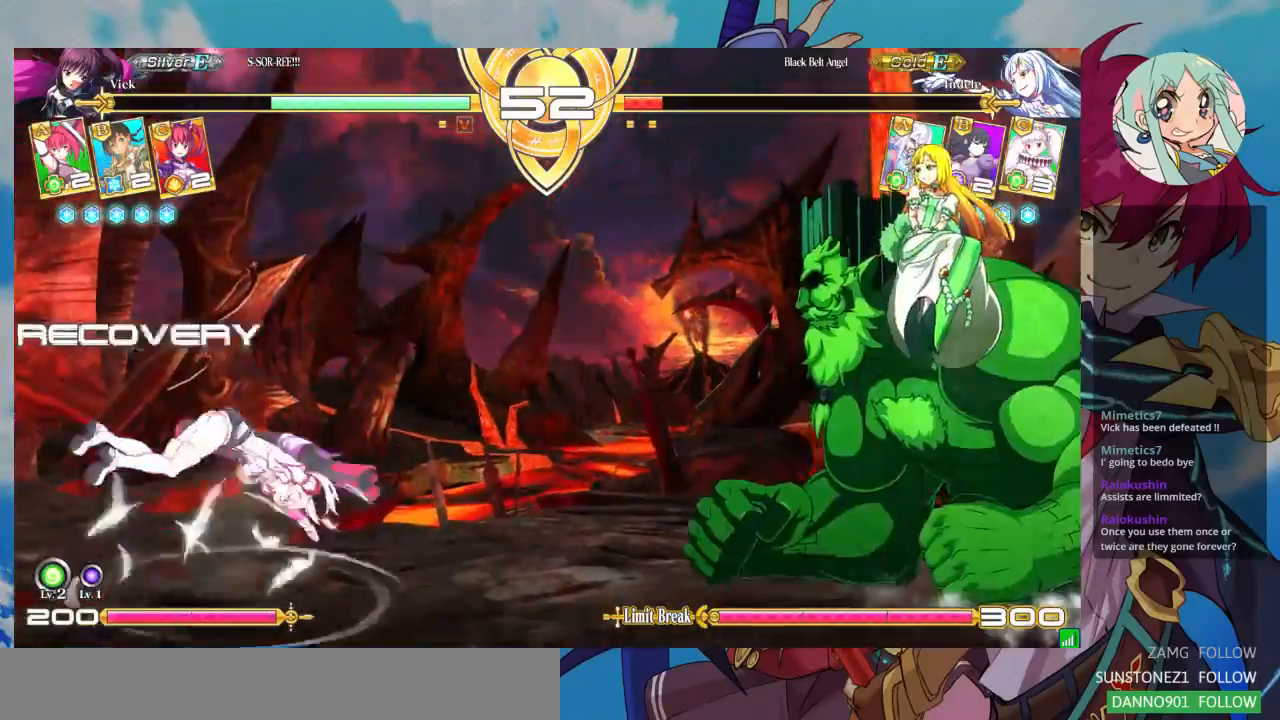
{"buttons": [], "left_stick": "center", "events": [[67, "SQUARE", "up"], [133, "left_stick", "center"], [200, "left_stick", "down"], [333, "TRIANGLE", "down"], [367, "left_stick", "center"], [433, "TRIANGLE", "up"]]}
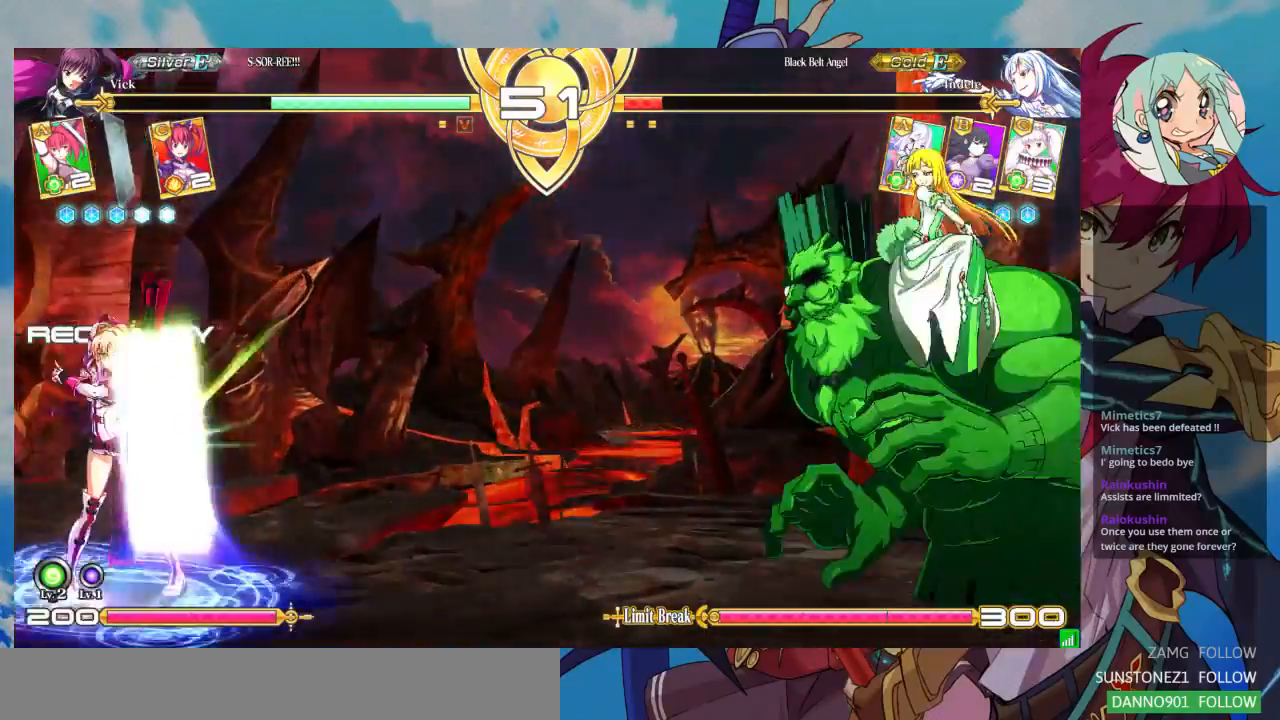
{"buttons": [], "left_stick": "center", "events": [[133, "CROSS", "down"], [167, "CROSS", "up"], [267, "CROSS", "down"], [333, "CROSS", "up"]]}
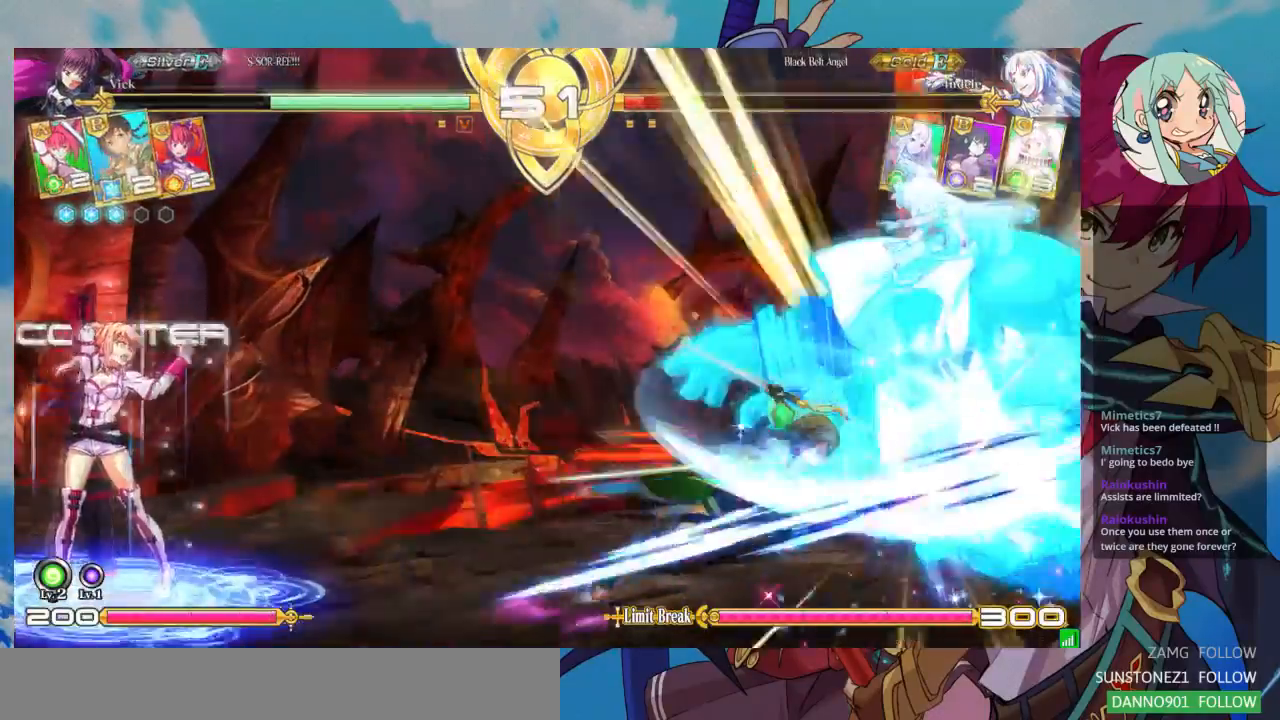
{"buttons": [], "left_stick": "right", "events": [[267, "left_stick", "right"]]}
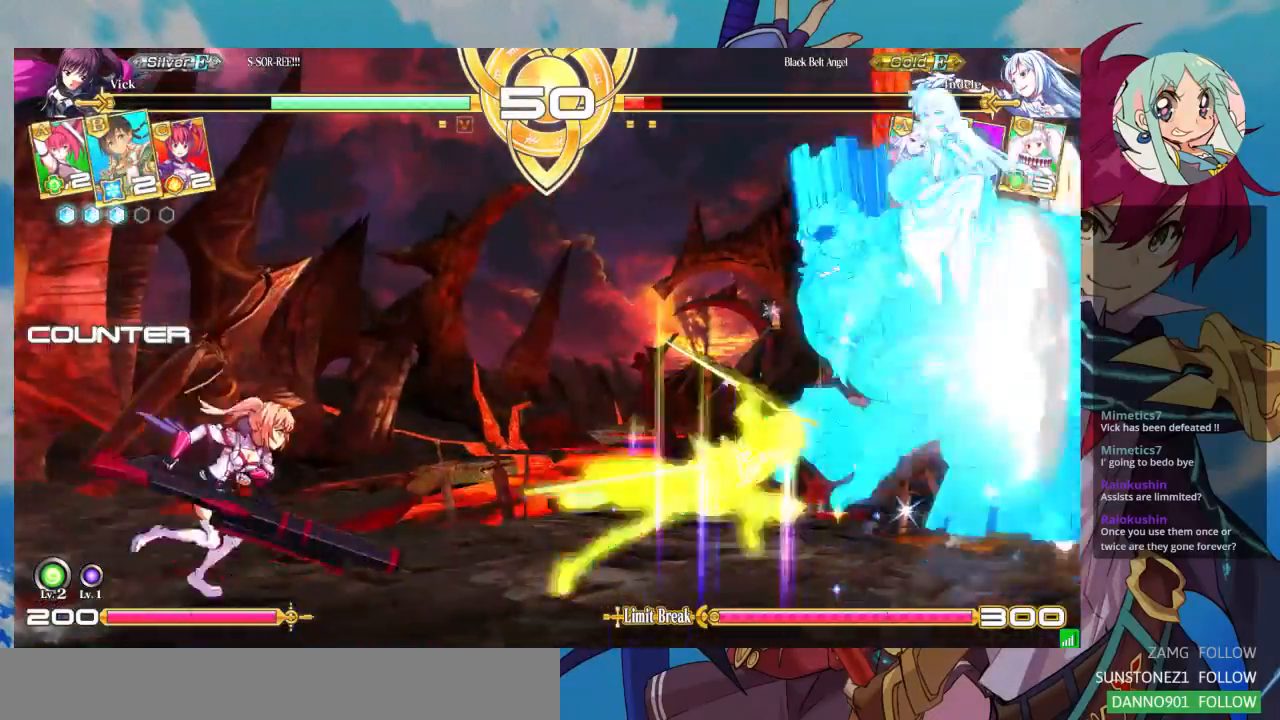
{"buttons": [], "left_stick": "center", "events": [[467, "left_stick", "center"]]}
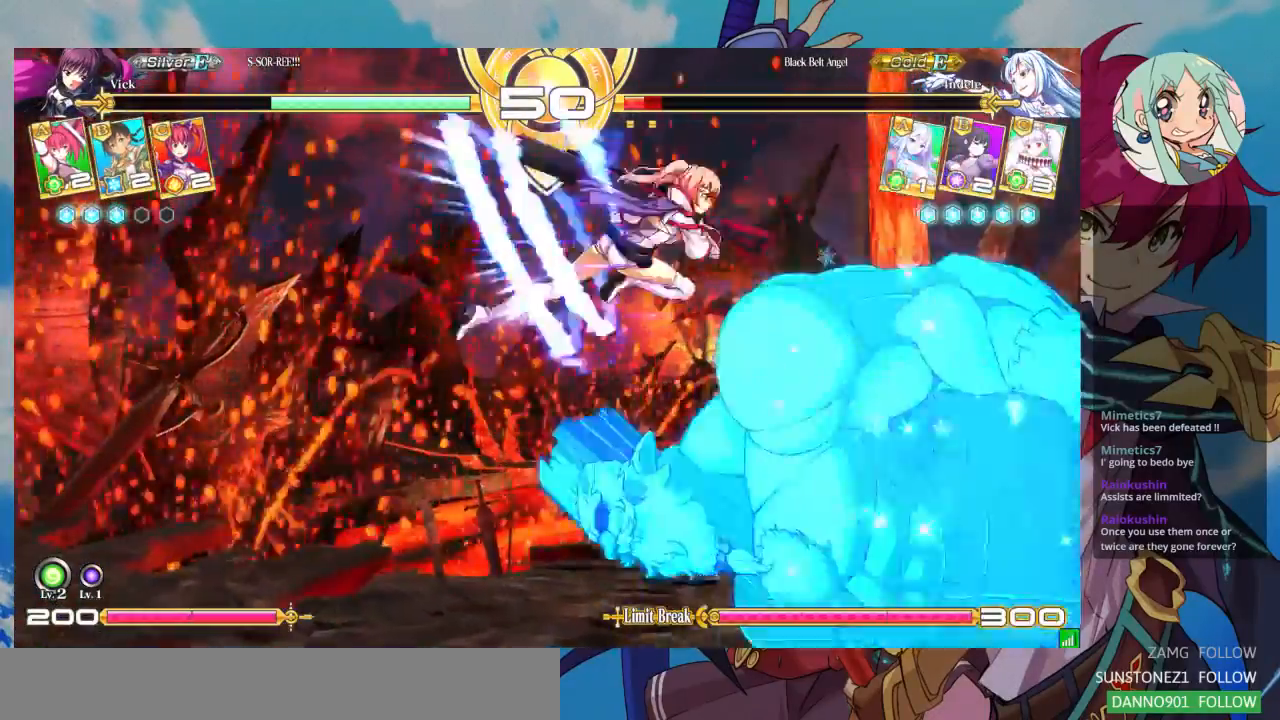
{"buttons": [], "left_stick": "center", "events": [[100, "R1", "down"], [300, "R1", "up"]]}
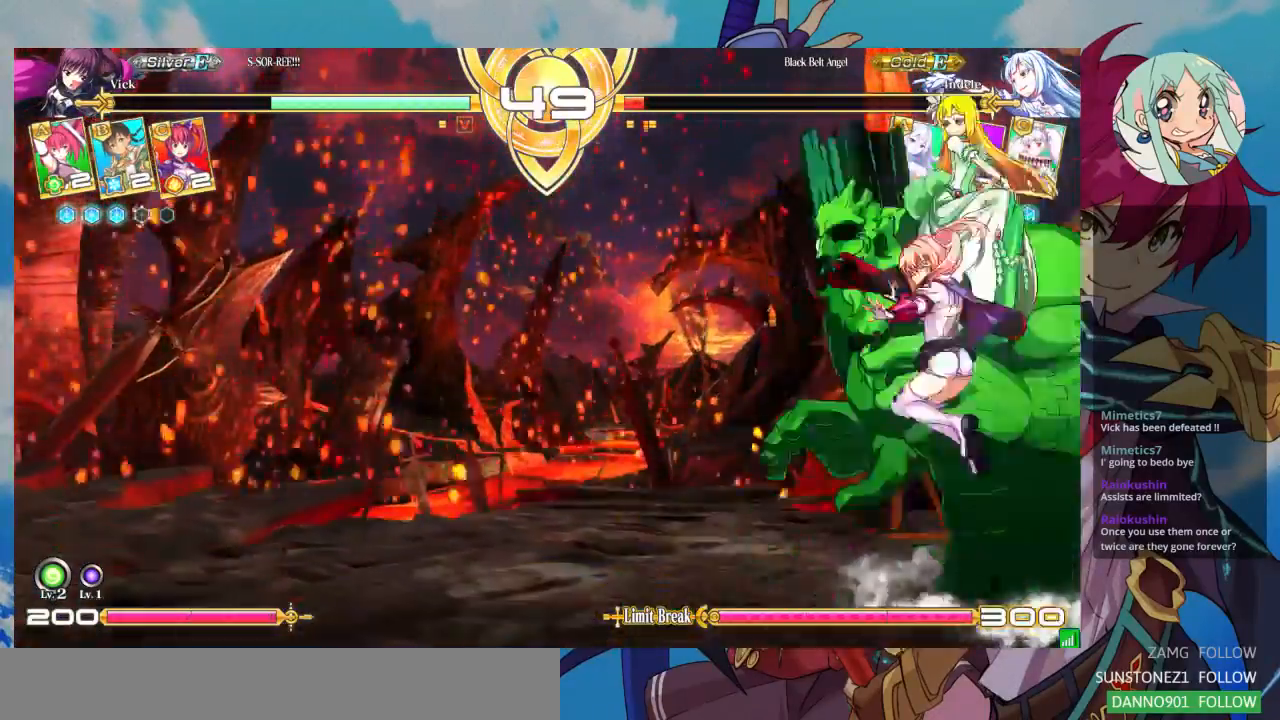
{"buttons": [], "left_stick": "center", "events": [[67, "left_stick", "up"], [467, "left_stick", "center"]]}
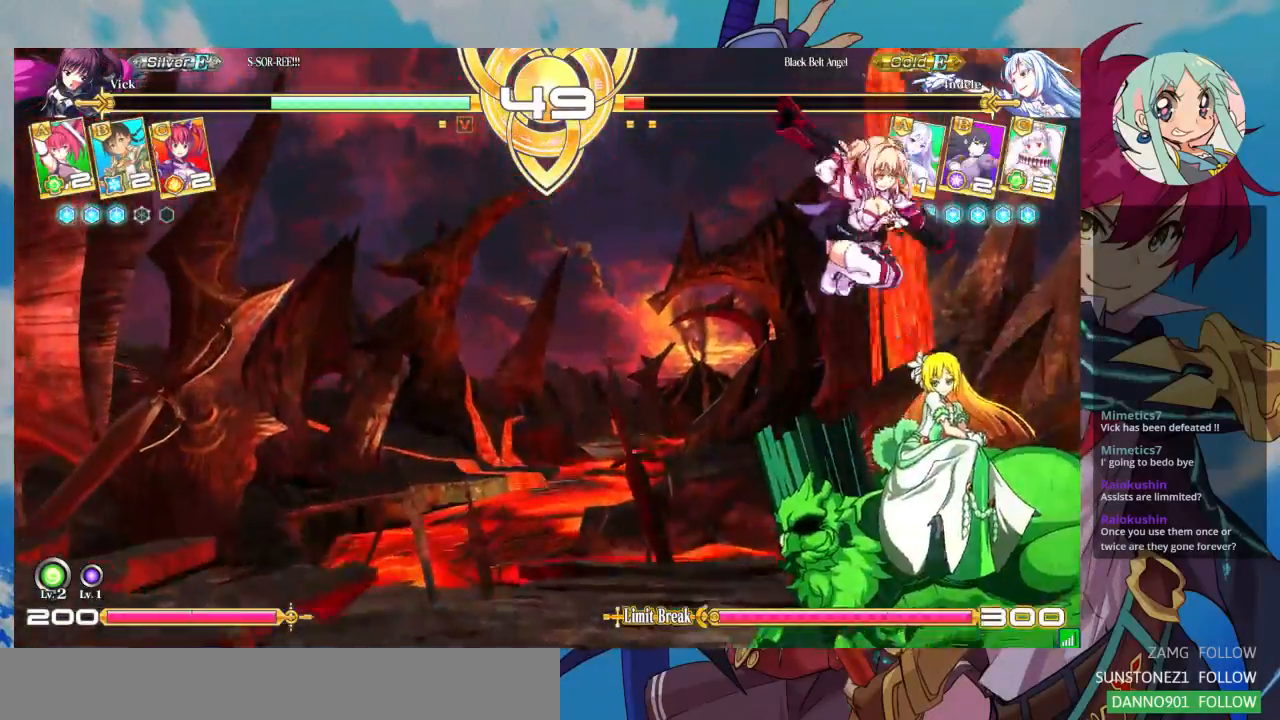
{"buttons": [], "left_stick": "down-left", "events": [[100, "TRIANGLE", "down"], [233, "TRIANGLE", "up"], [300, "left_stick", "down-left"]]}
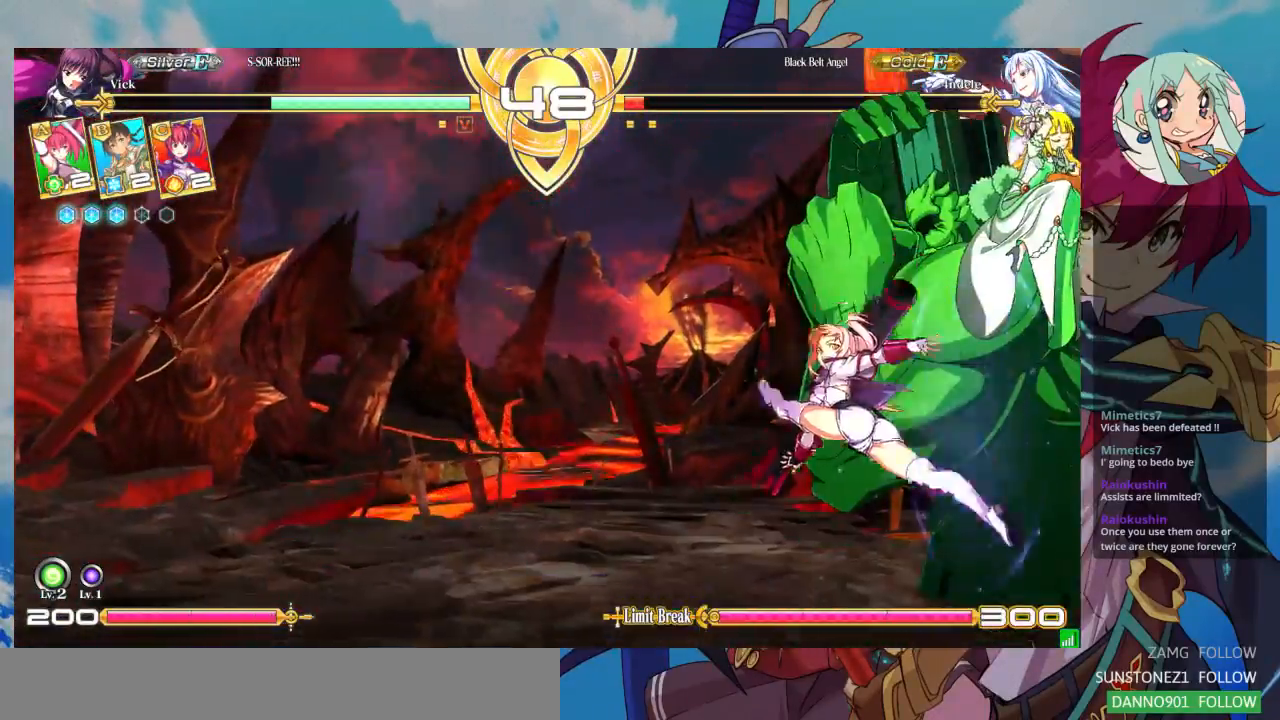
{"buttons": [], "left_stick": "center", "events": [[100, "SQUARE", "down"], [200, "SQUARE", "up"], [200, "left_stick", "center"], [267, "left_stick", "right"], [333, "left_stick", "center"]]}
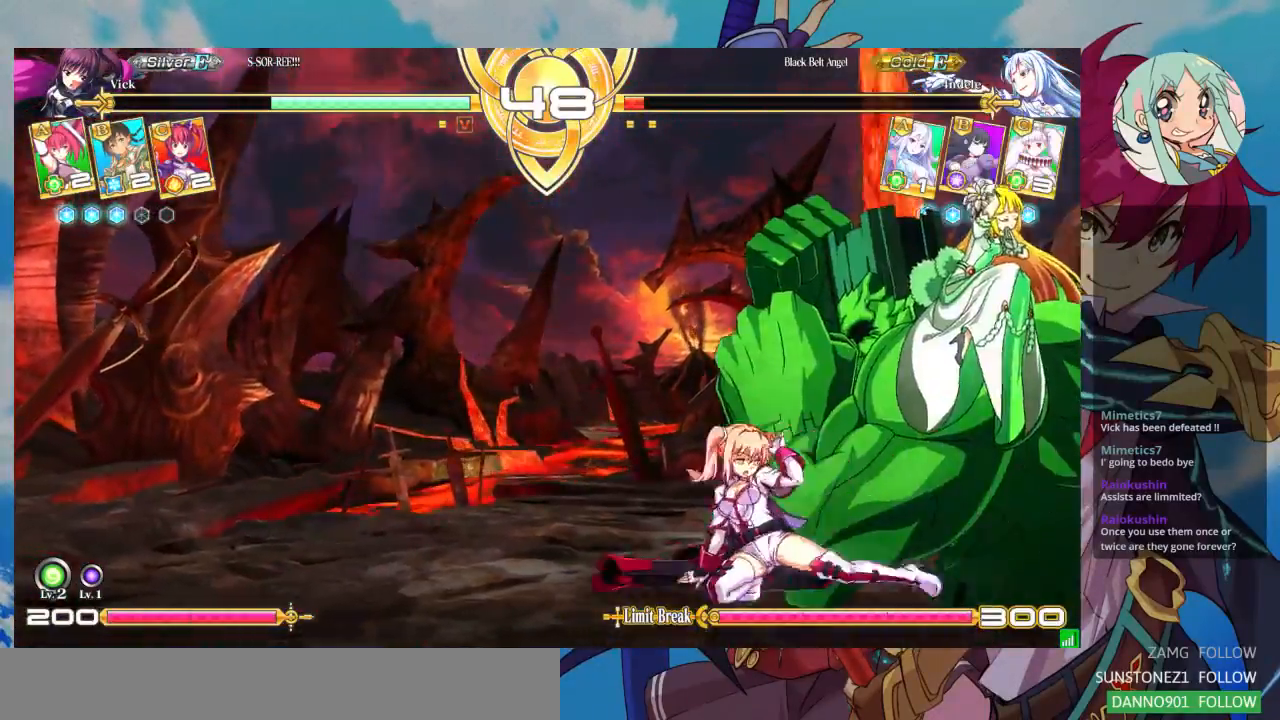
{"buttons": [], "left_stick": "down-left", "events": [[67, "left_stick", "right"], [167, "left_stick", "center"], [233, "R1", "down"], [233, "TRIANGLE", "down"], [333, "R1", "up"], [333, "TRIANGLE", "up"], [333, "left_stick", "down-left"]]}
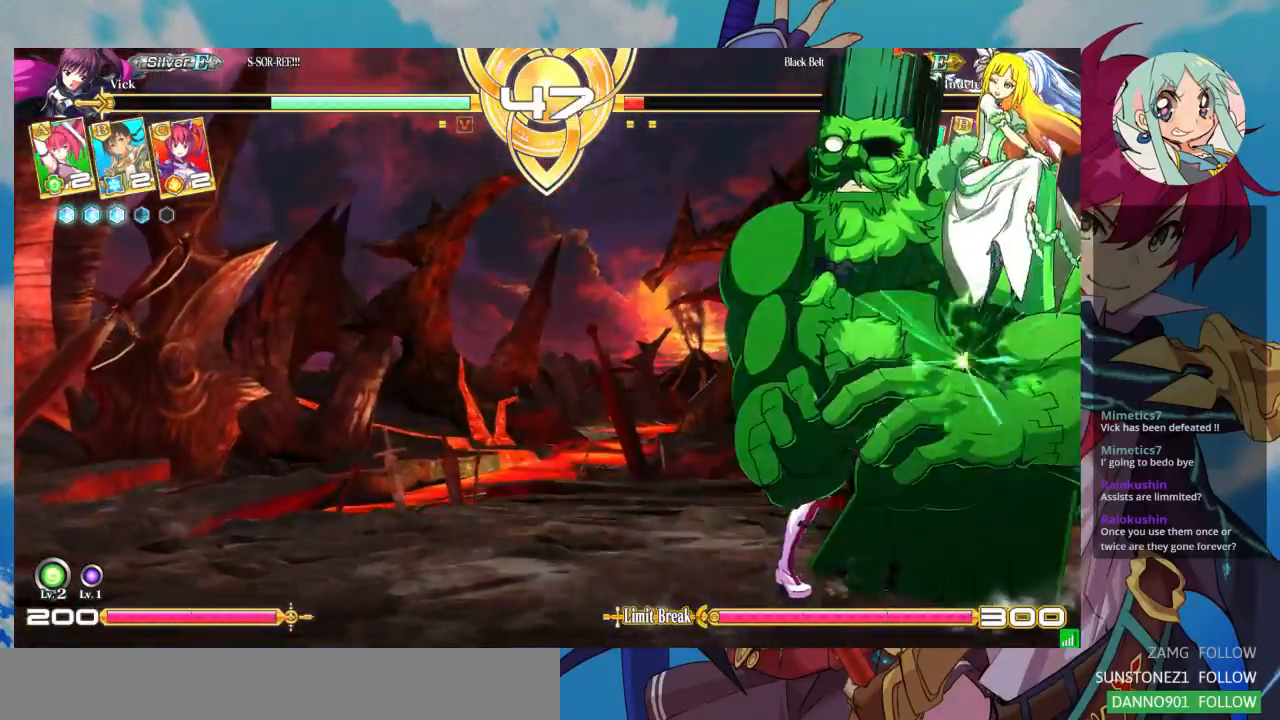
{"buttons": [], "left_stick": "center", "events": [[133, "left_stick", "left"], [233, "left_stick", "center"]]}
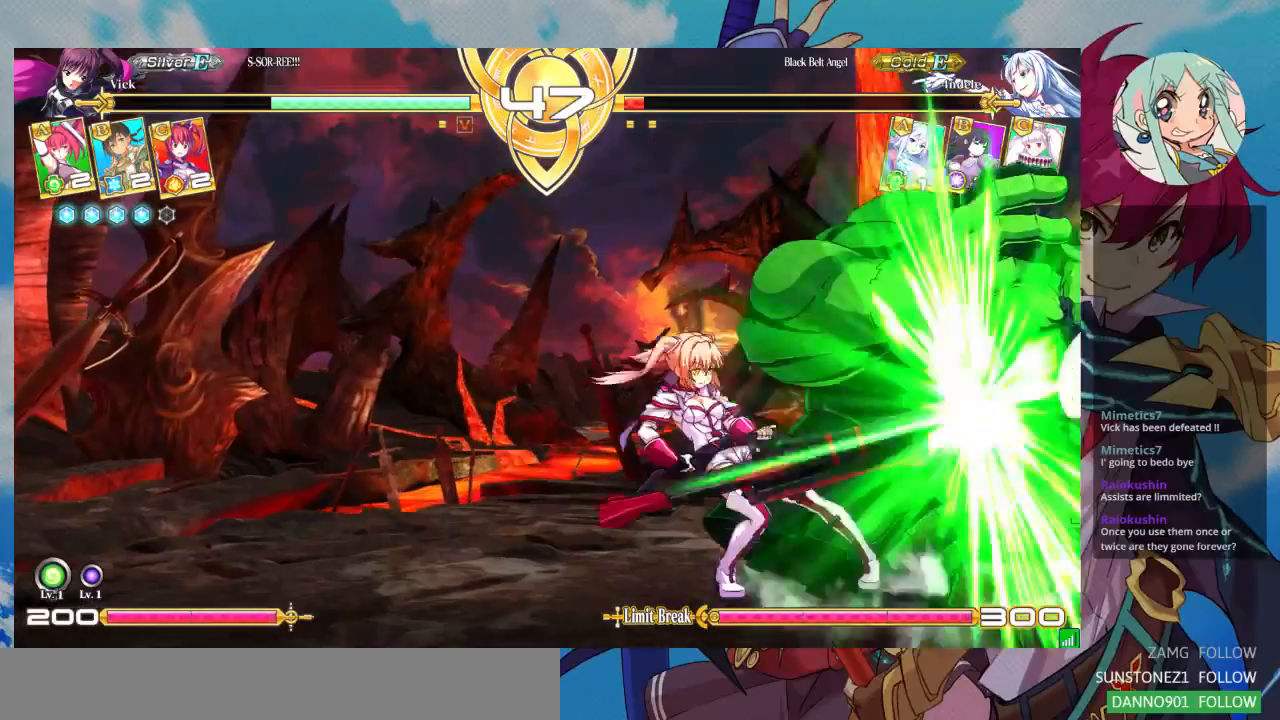
{"buttons": [], "left_stick": "down-left", "events": [[400, "left_stick", "right"], [500, "left_stick", "down-left"]]}
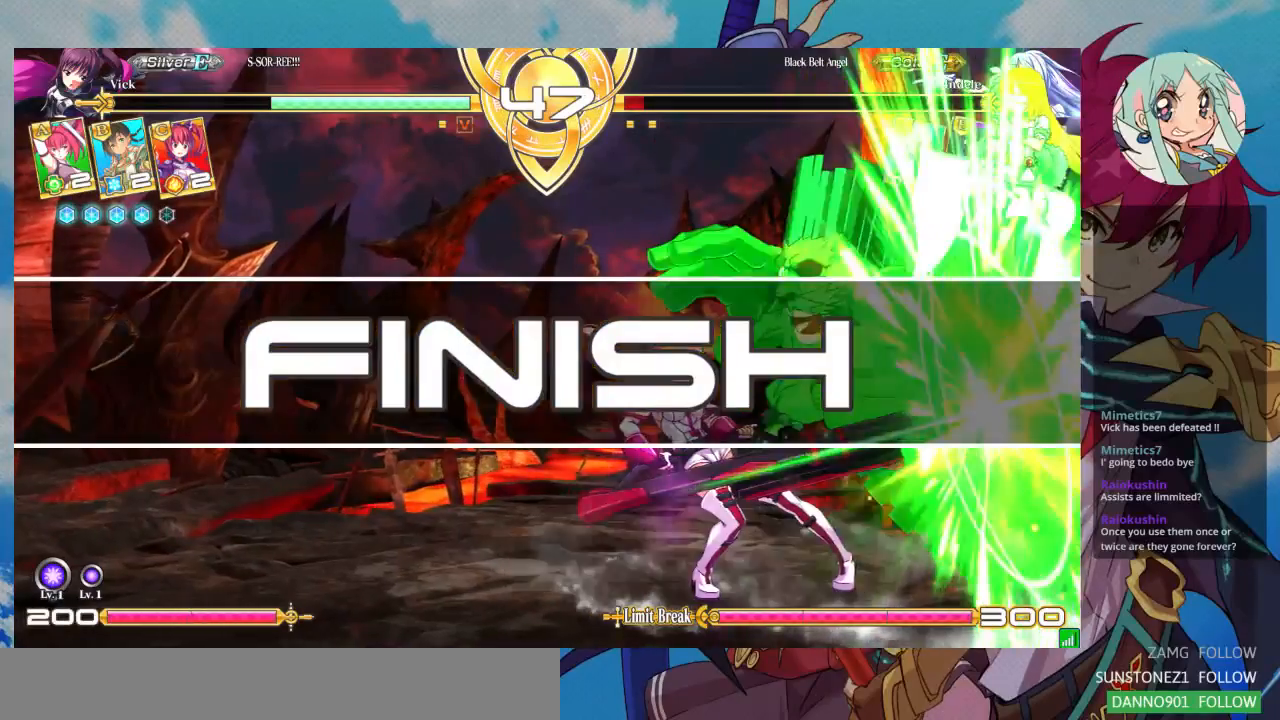
{"buttons": [], "left_stick": "down", "events": [[100, "left_stick", "down-right"], [133, "R1", "down"], [233, "R1", "up"], [233, "left_stick", "down-left"], [300, "left_stick", "down-right"], [367, "R1", "down"], [400, "left_stick", "down"], [433, "R1", "up"]]}
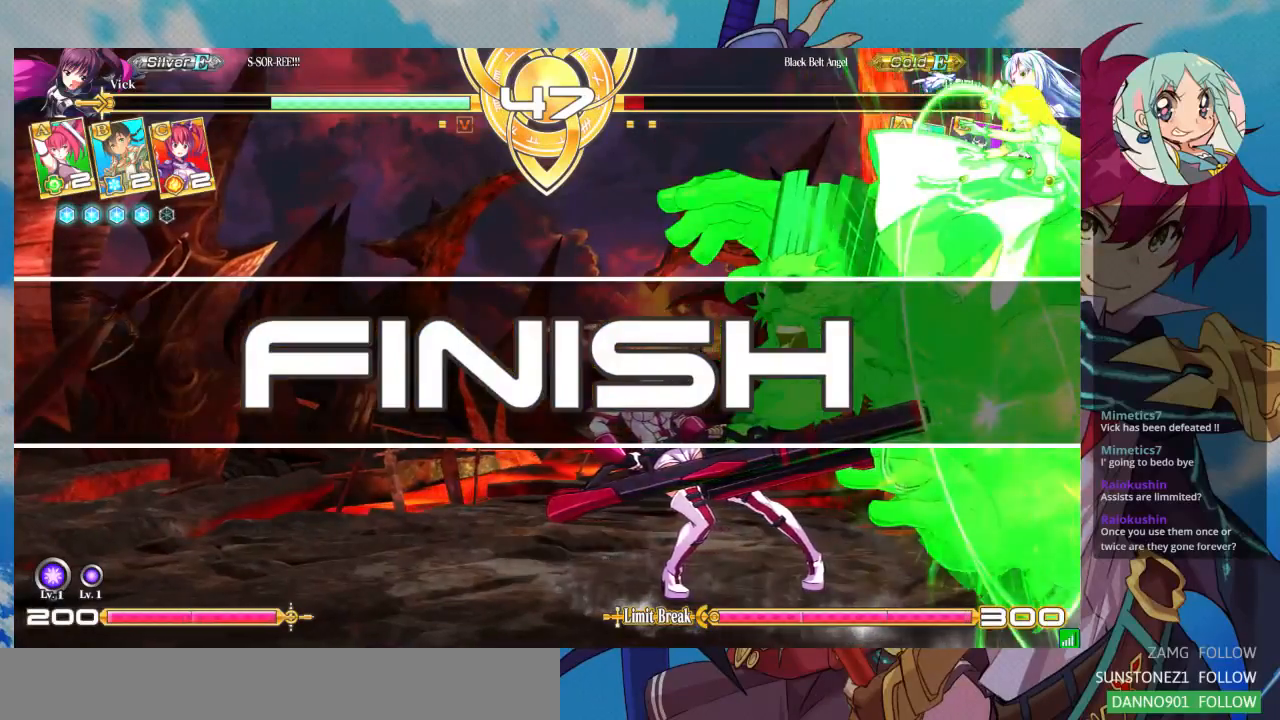
{"buttons": ["SQUARE"], "left_stick": "center", "events": [[33, "R1", "down"], [67, "left_stick", "center"], [100, "R1", "up"], [400, "SQUARE", "down"]]}
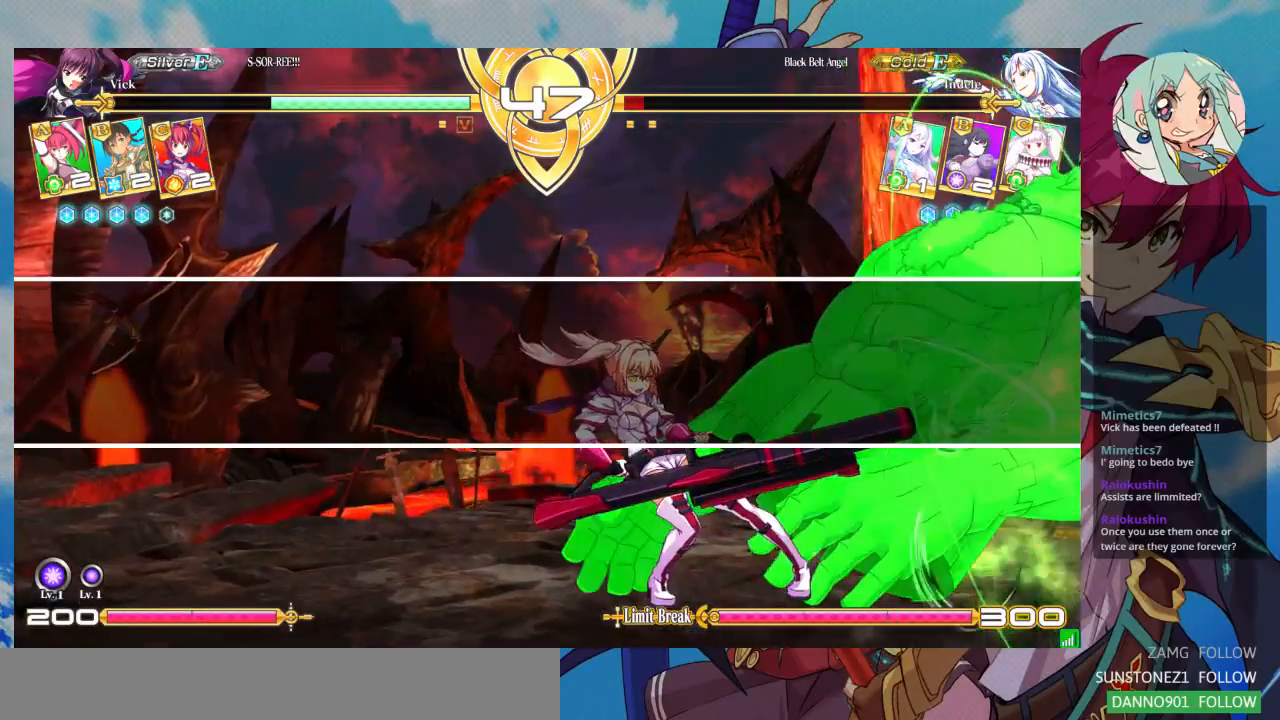
{"buttons": [], "left_stick": "center", "events": [[33, "SQUARE", "up"]]}
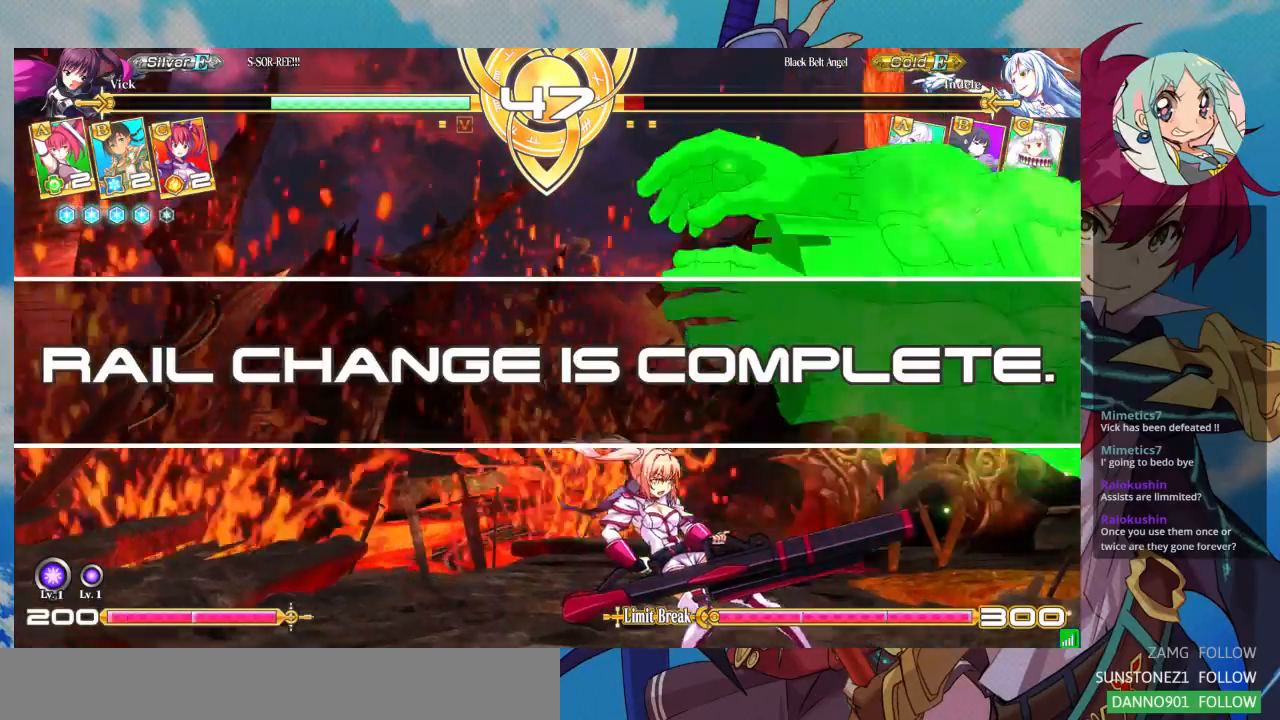
{"buttons": ["SQUARE"], "left_stick": "center", "events": [[100, "SQUARE", "down"], [300, "SQUARE", "up"], [467, "SQUARE", "down"]]}
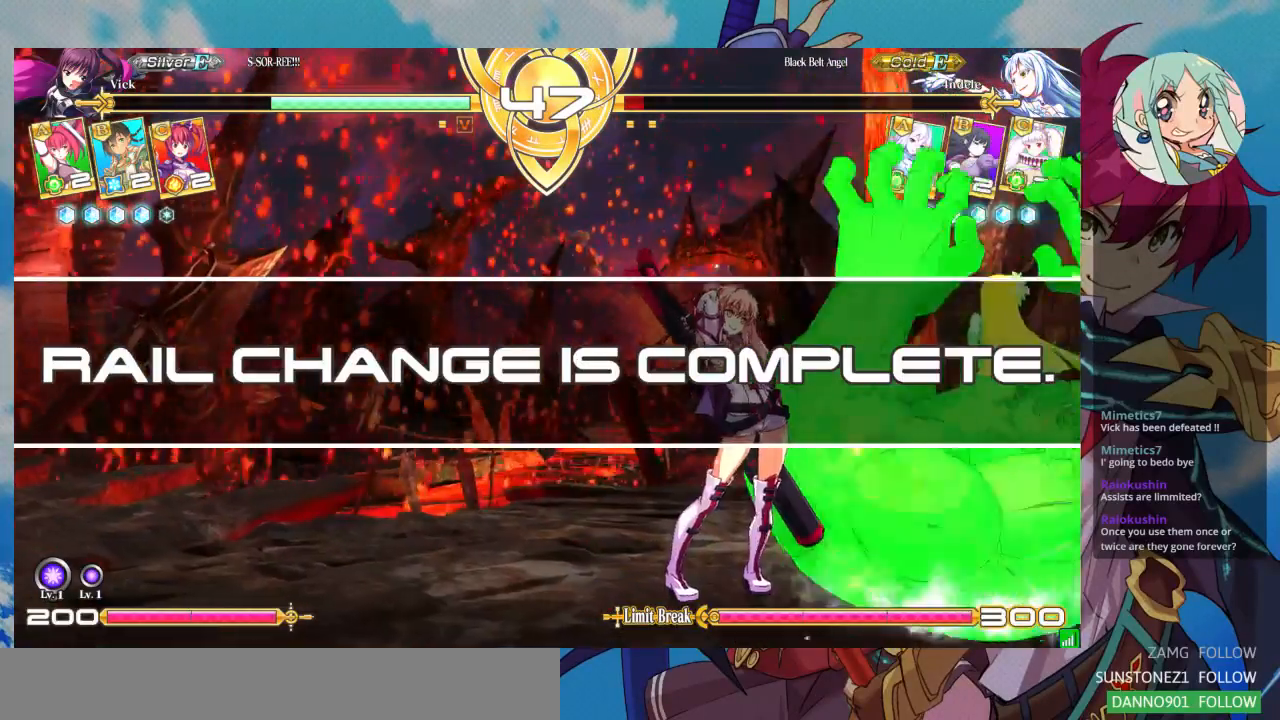
{"buttons": [], "left_stick": "center", "events": [[133, "SQUARE", "up"]]}
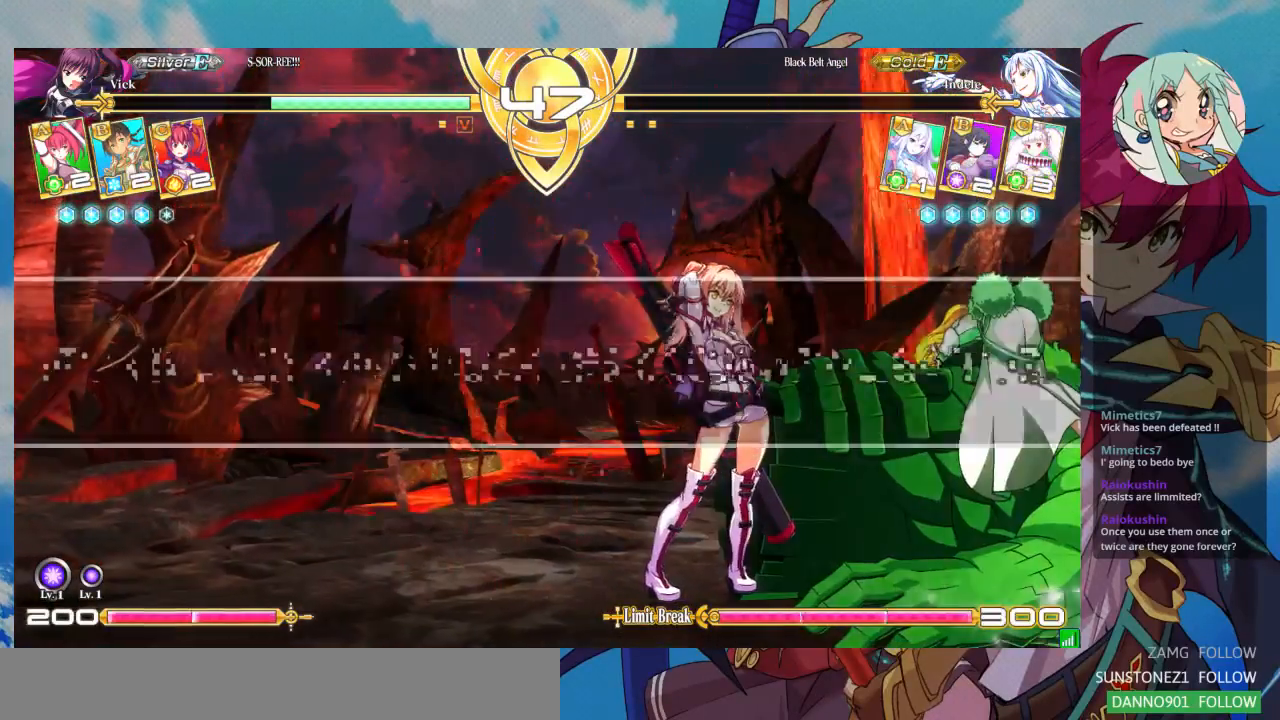
{"buttons": [], "left_stick": "center", "events": [[100, "SQUARE", "down"], [400, "SQUARE", "up"]]}
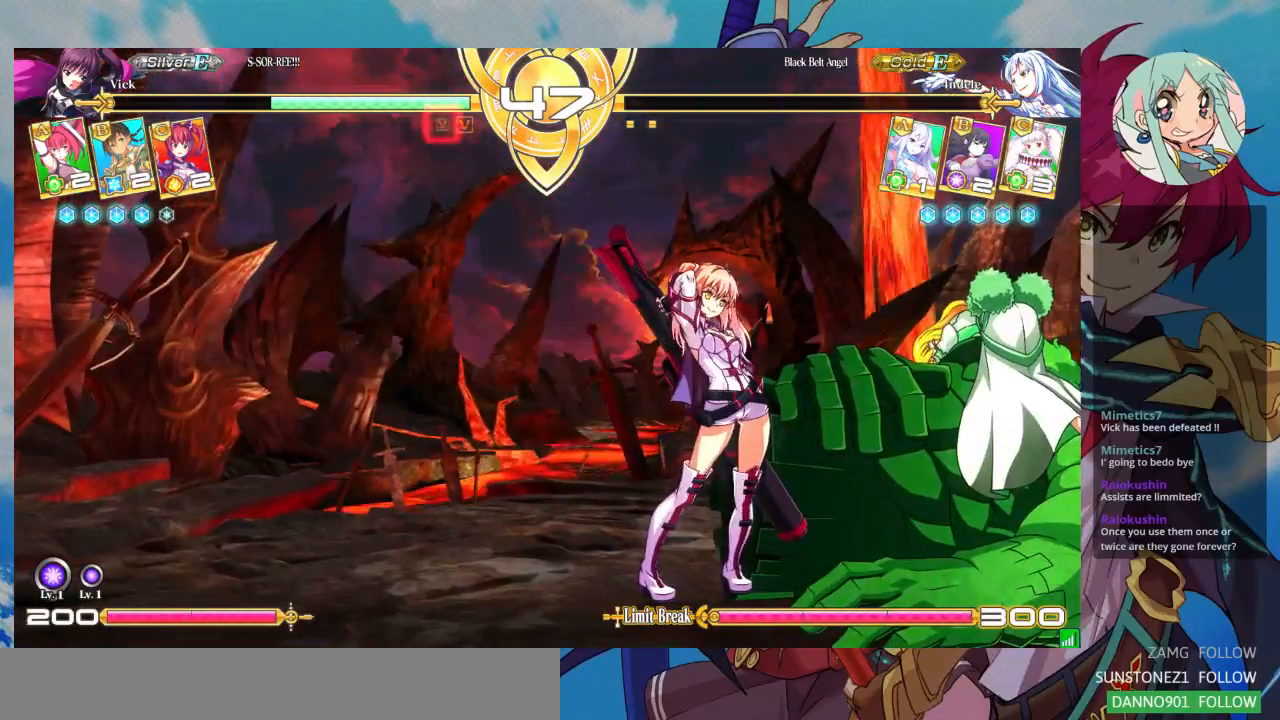
{"buttons": ["SQUARE"], "left_stick": "center", "events": [[433, "SQUARE", "down"]]}
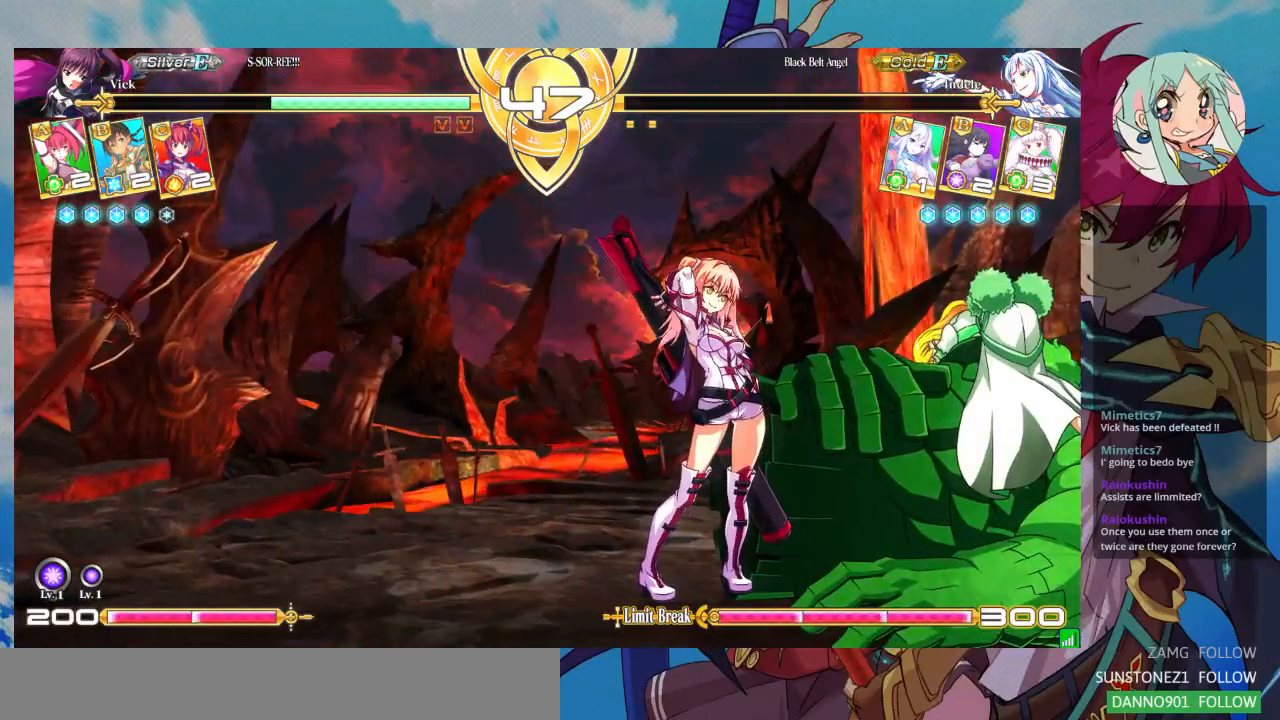
{"buttons": ["SQUARE"], "left_stick": "center", "events": []}
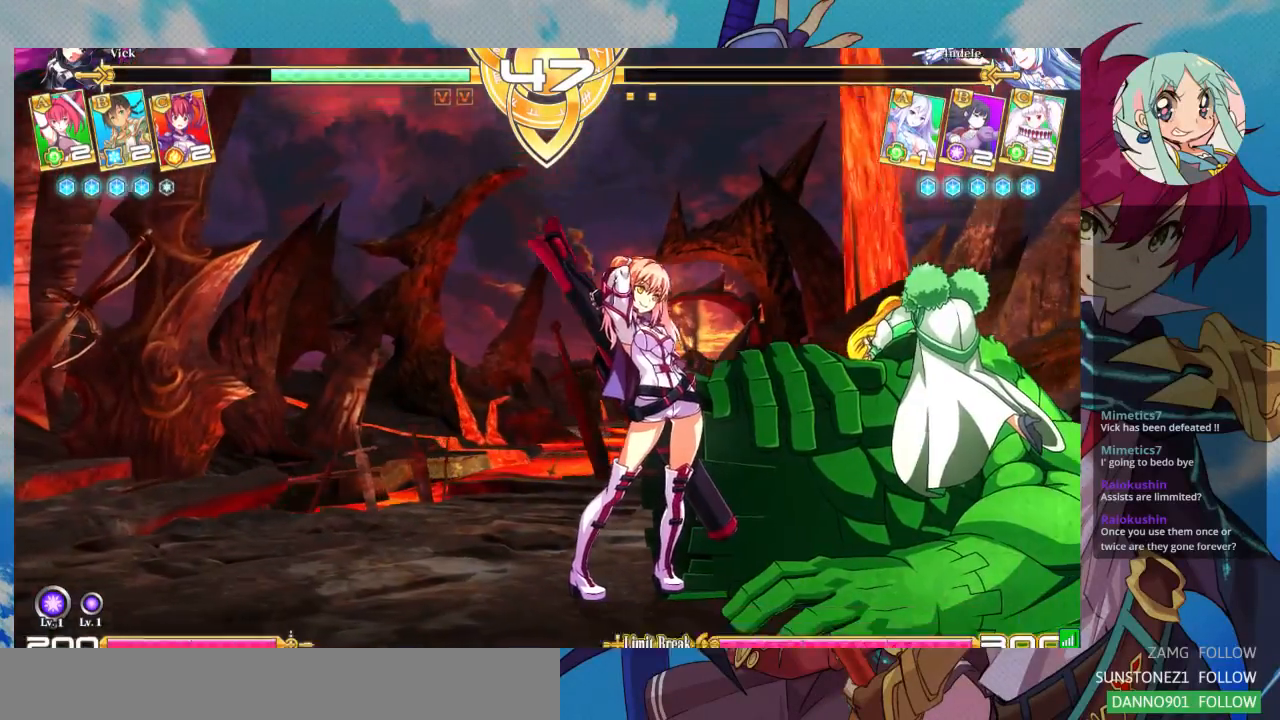
{"buttons": [], "left_stick": "center", "events": [[433, "SQUARE", "up"]]}